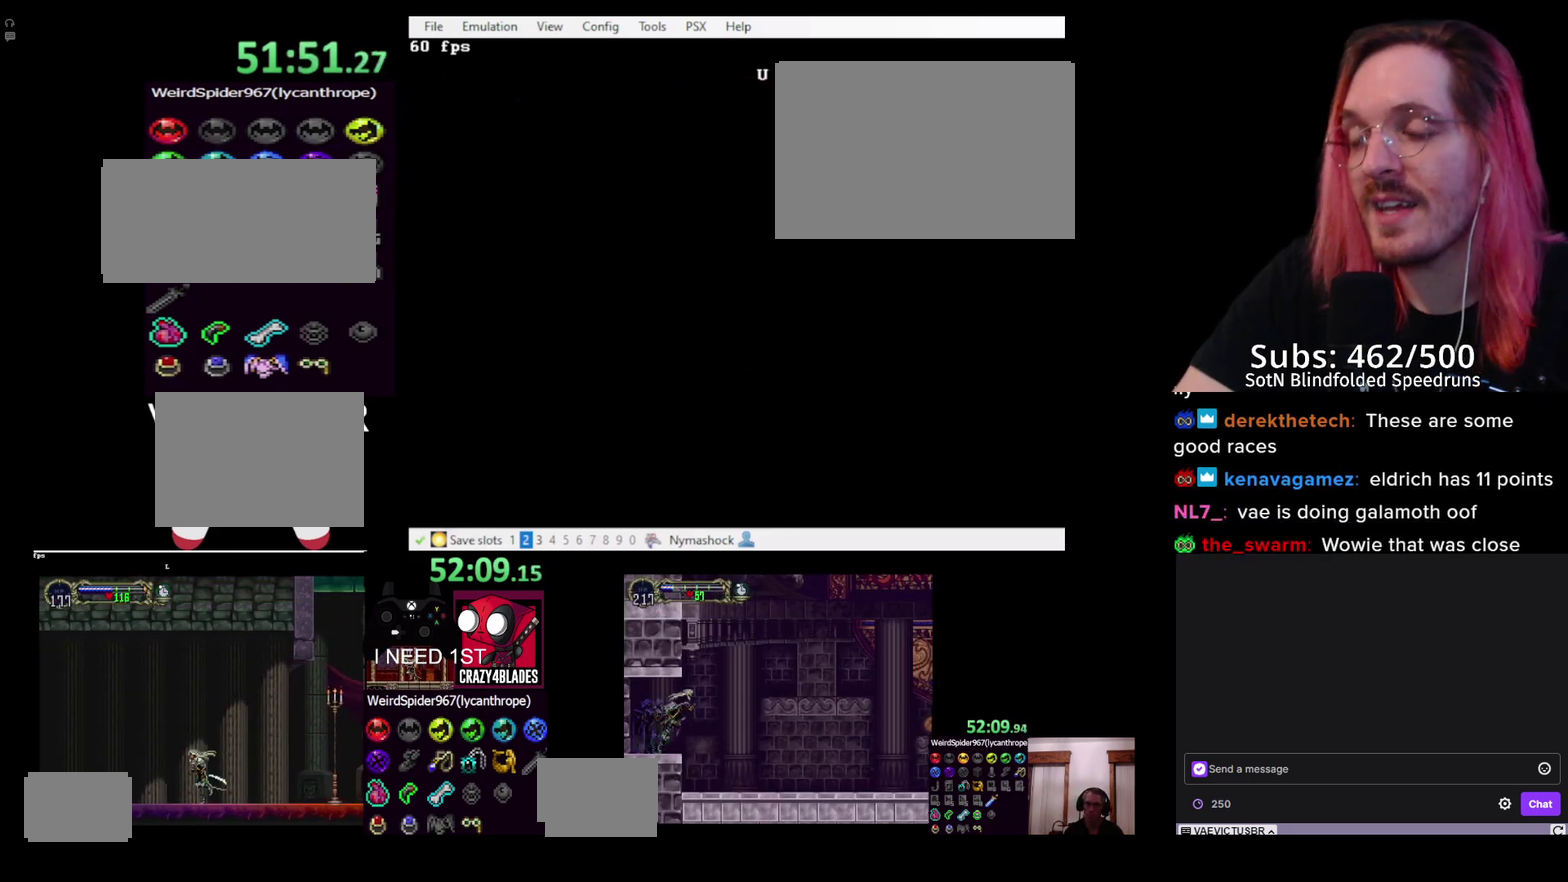
Gameplay with a controller (PlayStation layout); each line is a JSON object with the inputs held at the frame after it. "events" lists button and stick changes between this image and that frame as [ms after this image, input, new state], when the widget could be followed in between. Not read: L1 L3 R1 R3.
{"buttons": ["CROSS"], "left_stick": "up", "right_stick": "center", "events": []}
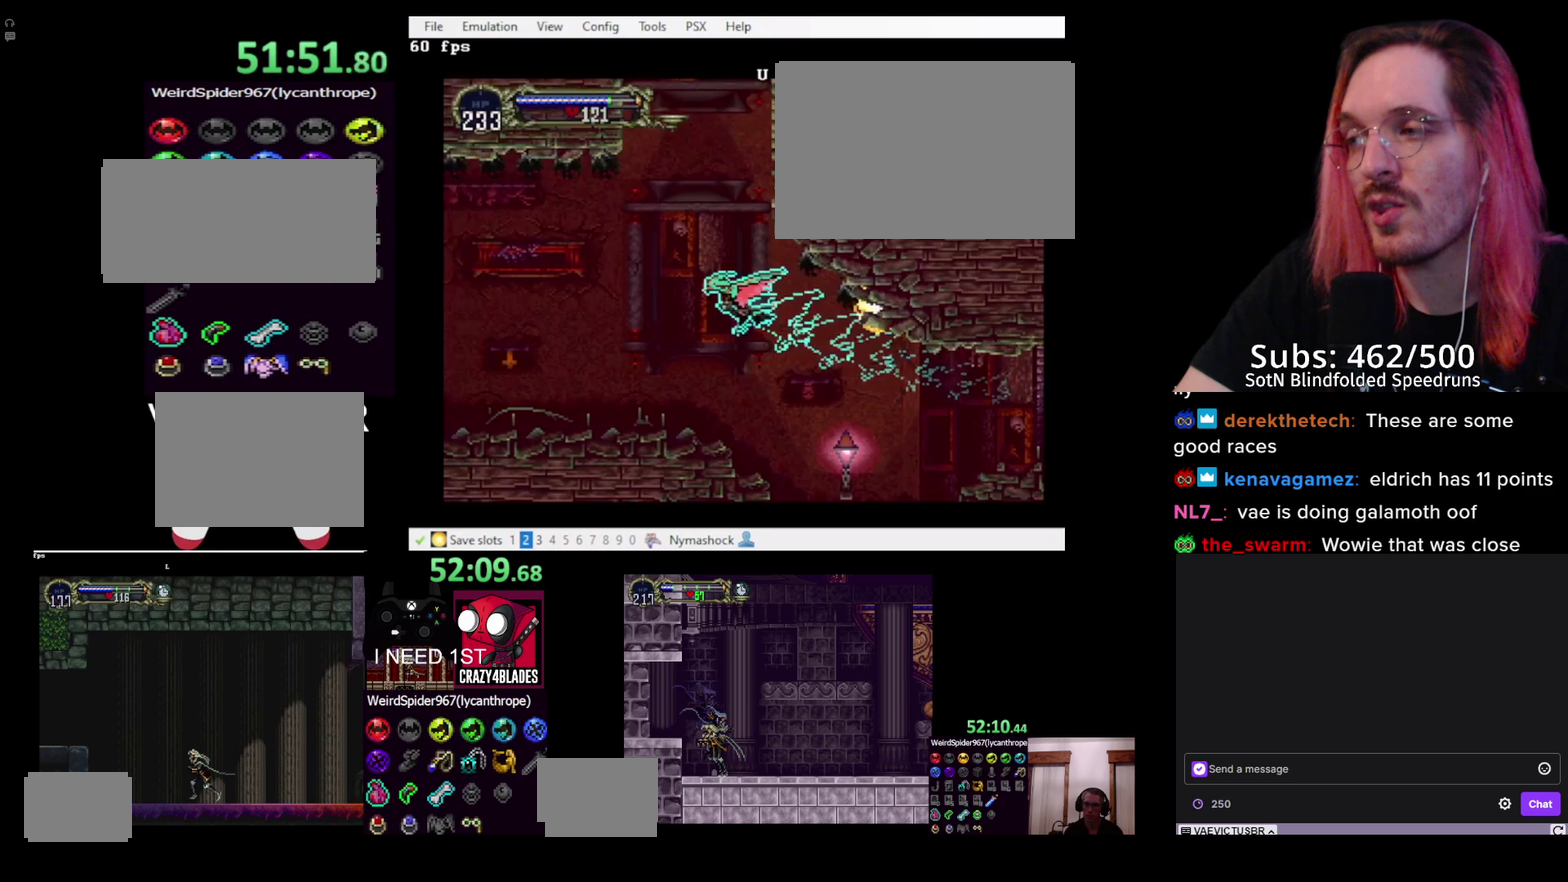
{"buttons": [], "left_stick": "up-right", "right_stick": "center"}
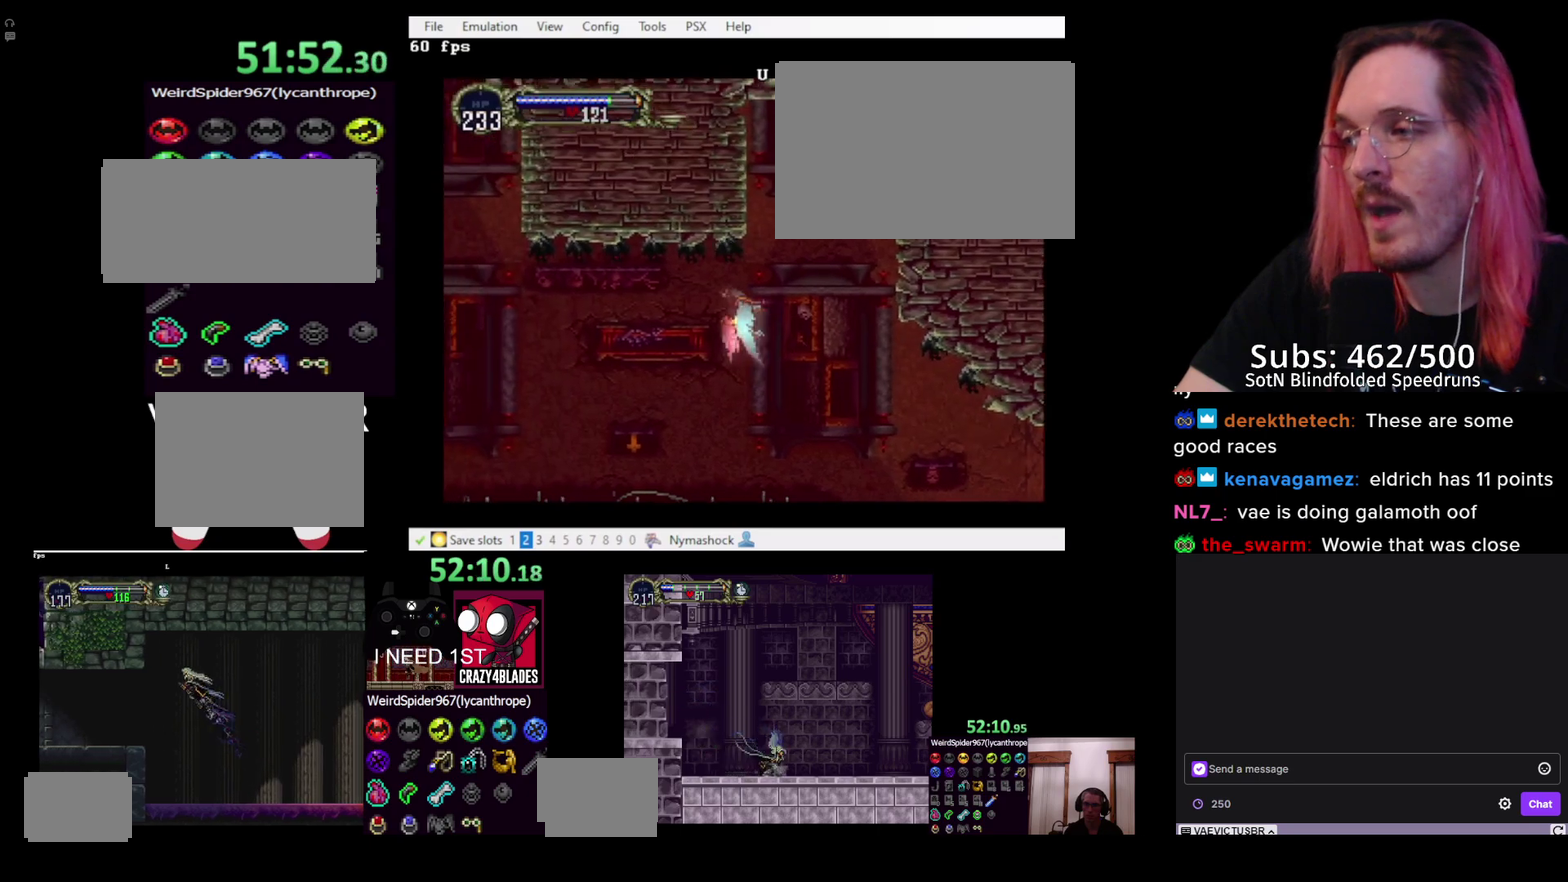
{"buttons": [], "left_stick": "up", "right_stick": "center"}
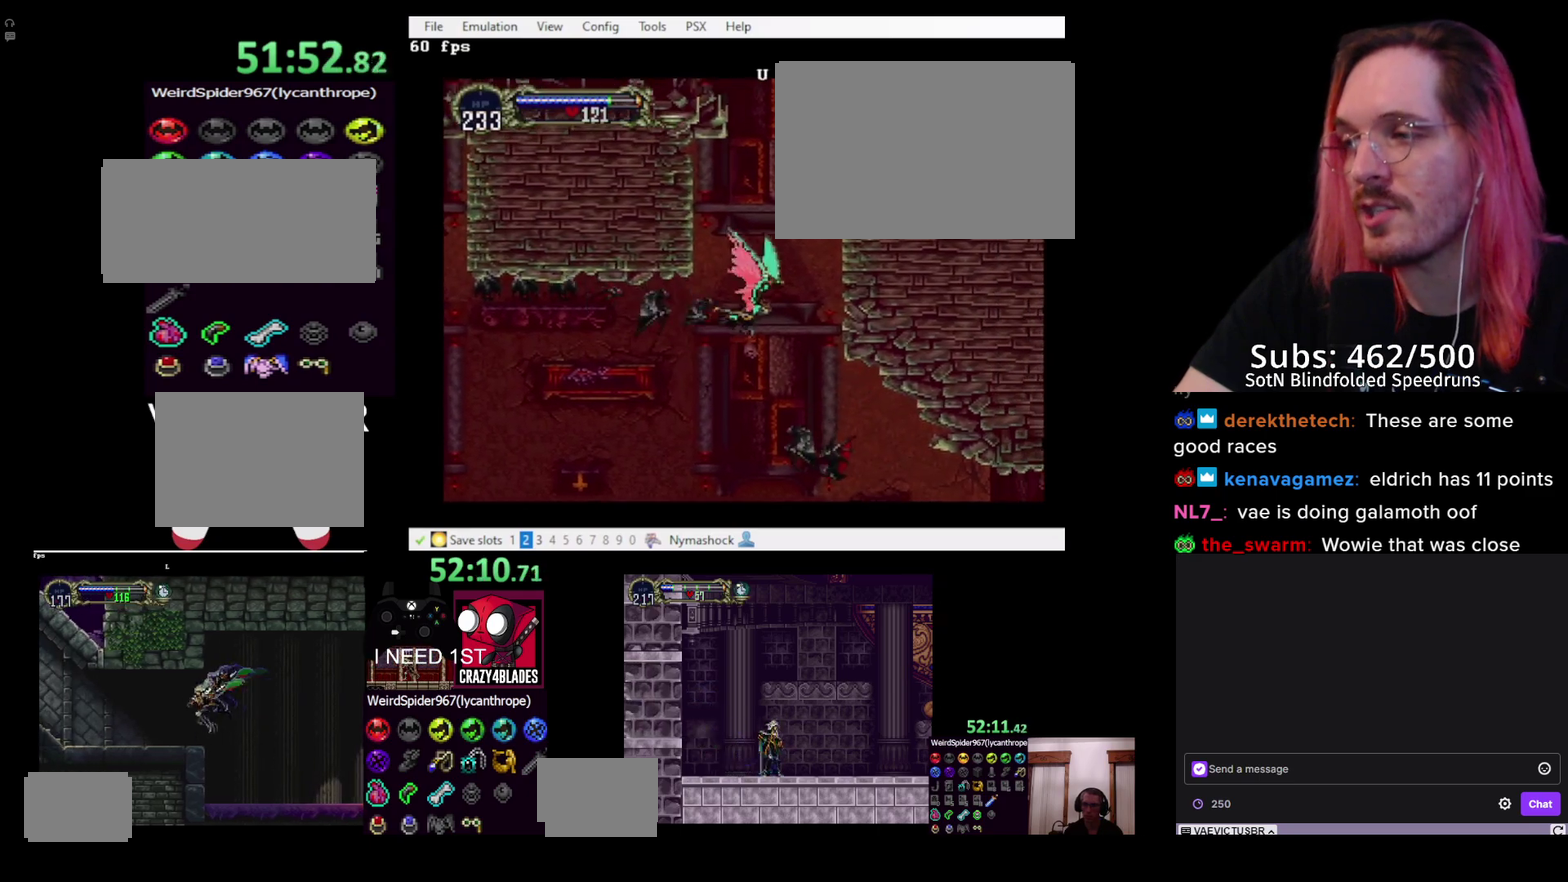
{"buttons": [], "left_stick": "up", "right_stick": "center"}
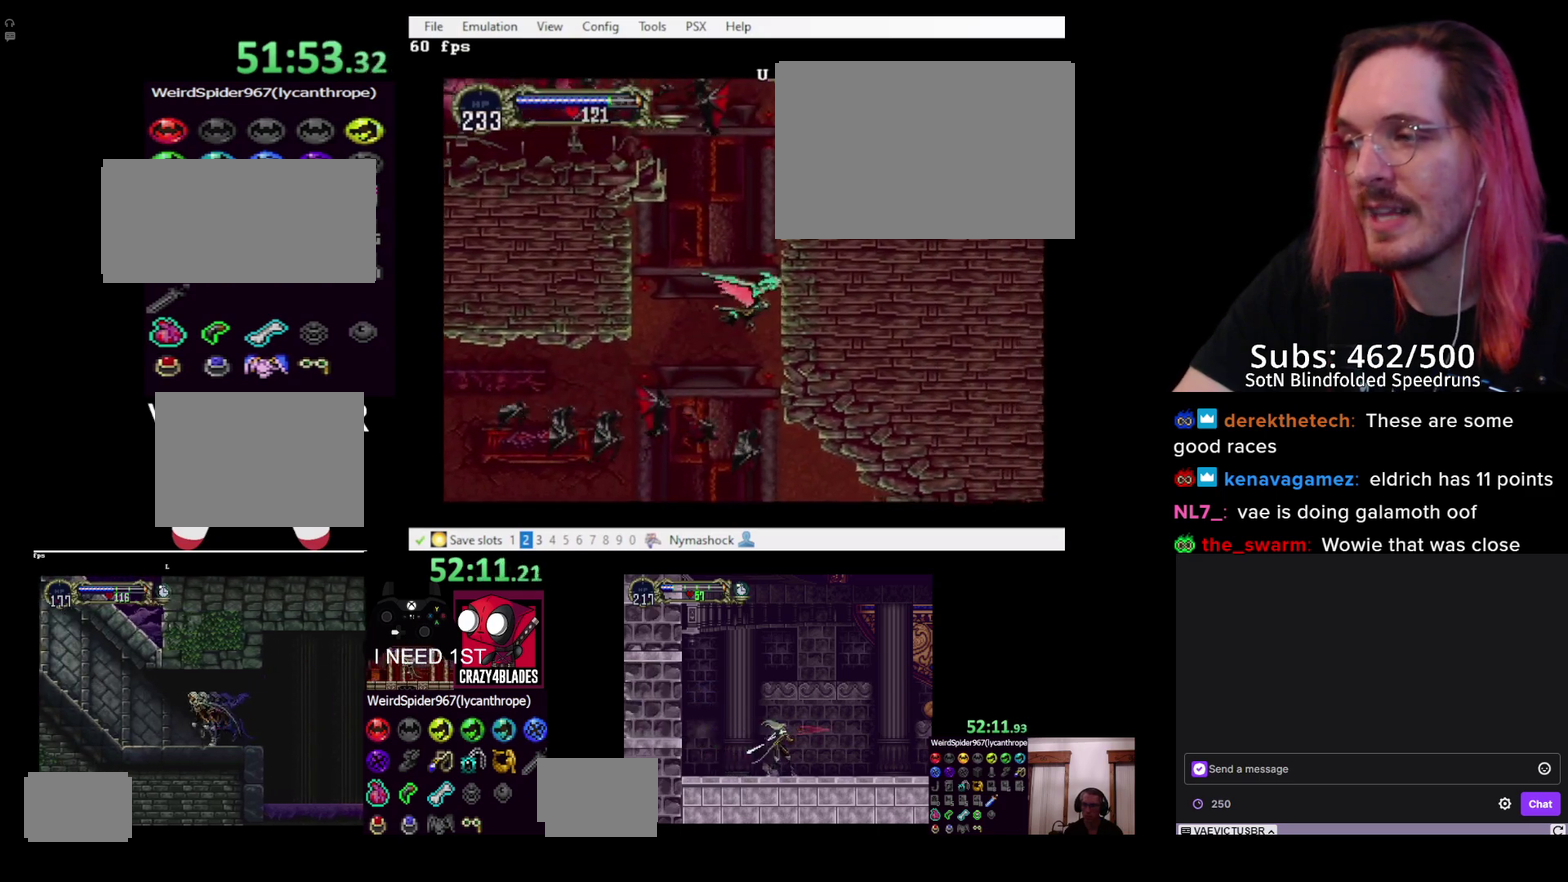
{"buttons": [], "left_stick": "up-right", "right_stick": "center", "events": [[350, "left_stick", "up-right"]]}
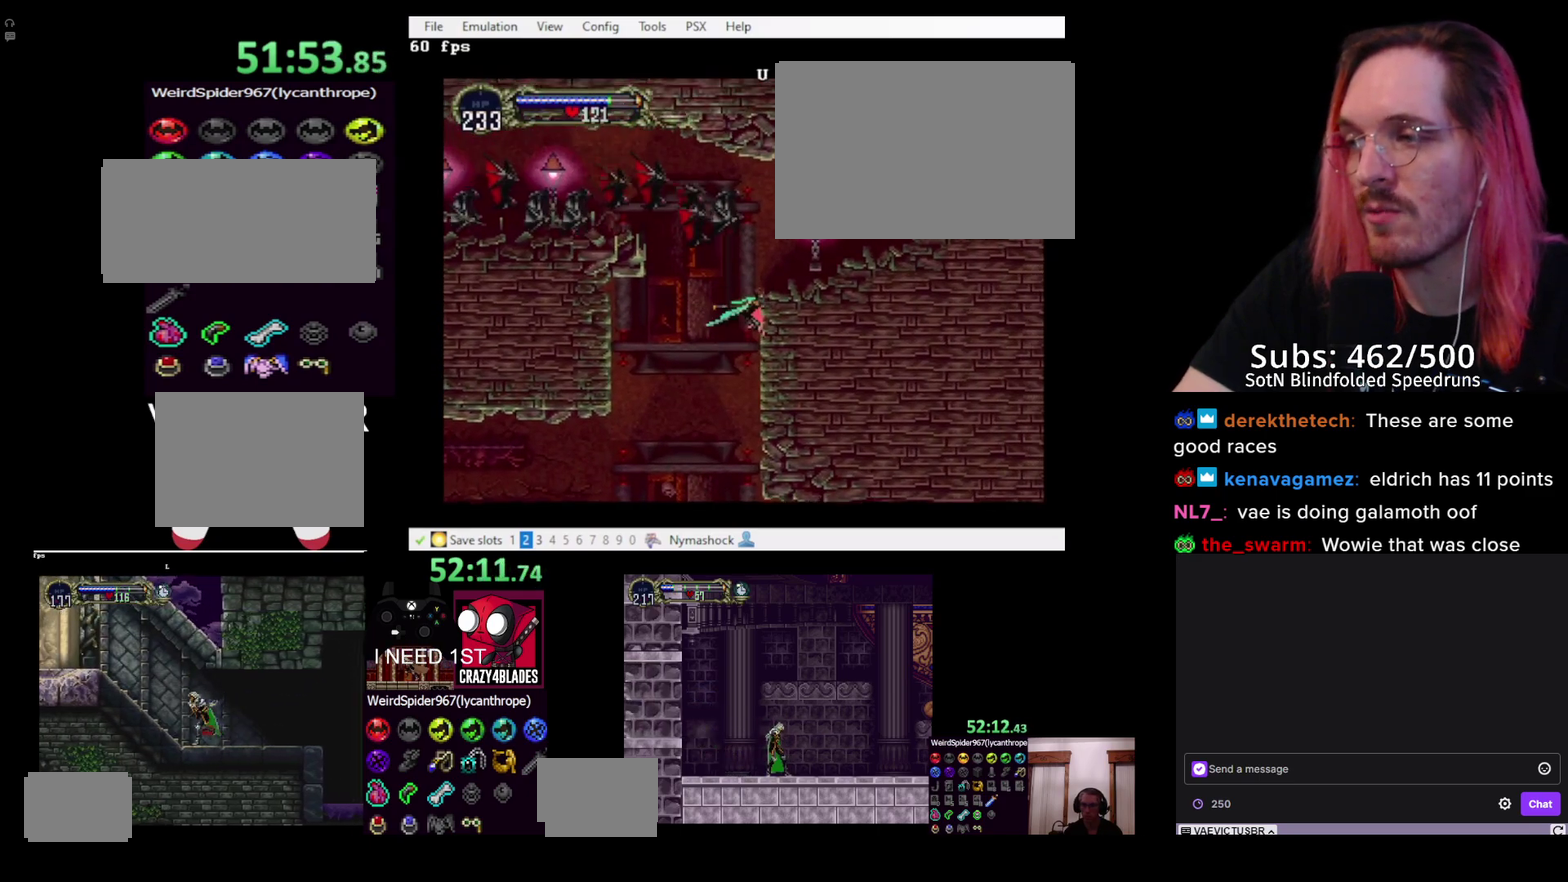
{"buttons": ["CROSS"], "left_stick": "up", "right_stick": "center", "events": [[67, "CROSS", "down"], [150, "left_stick", "left"], [317, "left_stick", "right"], [333, "CROSS", "up"], [383, "CROSS", "down"], [383, "left_stick", "up"]]}
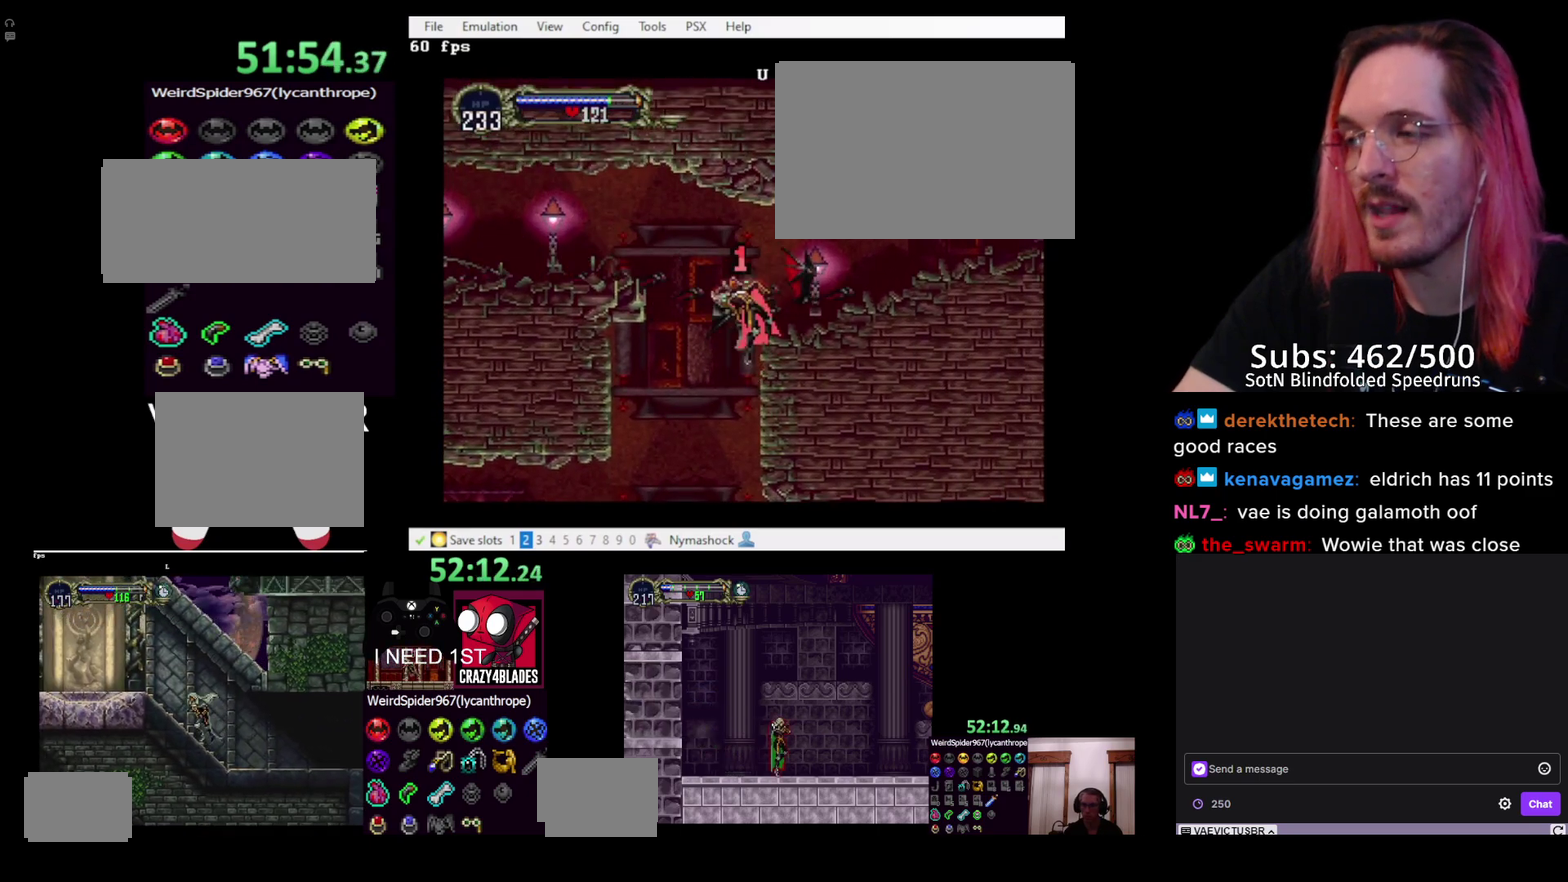
{"buttons": [], "left_stick": "center", "right_stick": "center", "events": [[67, "left_stick", "center"], [150, "CROSS", "up"]]}
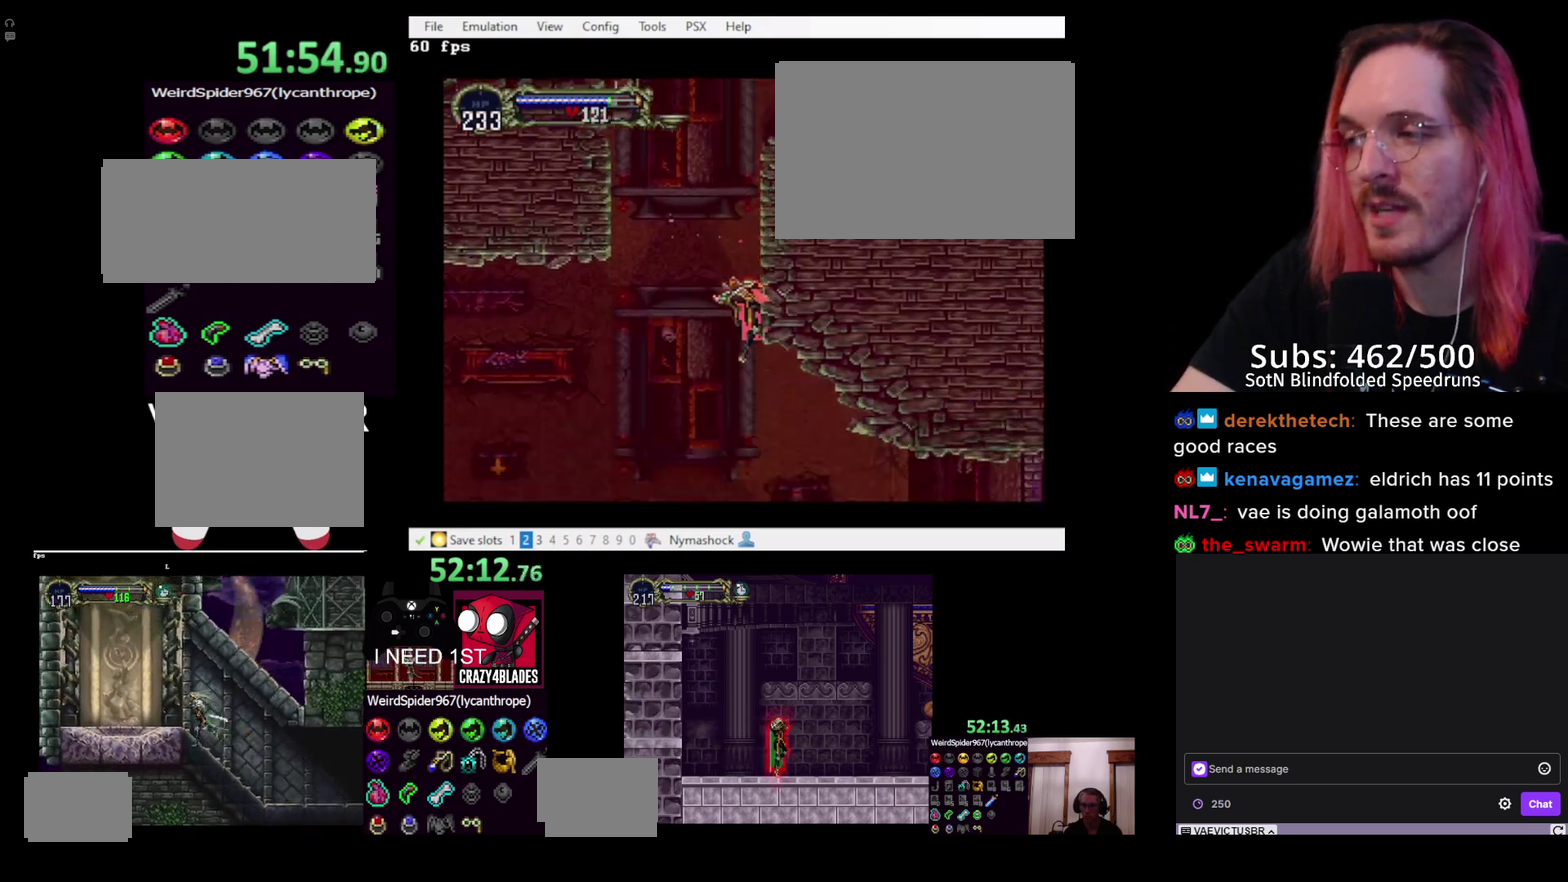
{"buttons": ["CROSS", "DPAD_LEFT"], "left_stick": "center", "right_stick": "center", "events": [[317, "DPAD_LEFT", "down"], [333, "CROSS", "down"]]}
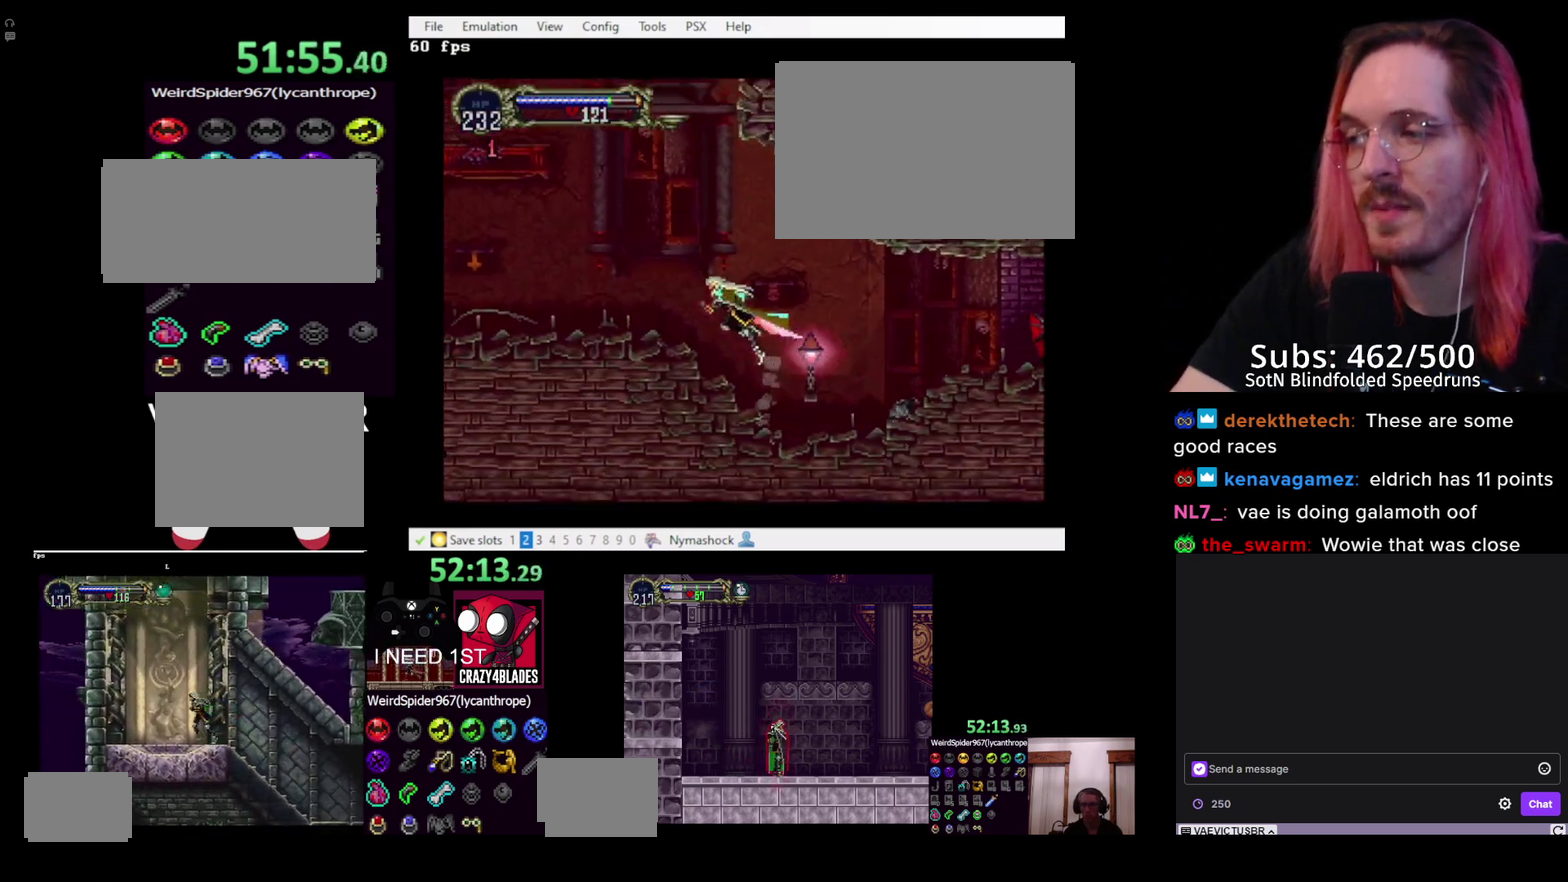
{"buttons": [], "left_stick": "center", "right_stick": "center", "events": [[183, "CROSS", "up"], [250, "CROSS", "down"], [333, "CROSS", "up"], [350, "DPAD_LEFT", "up"]]}
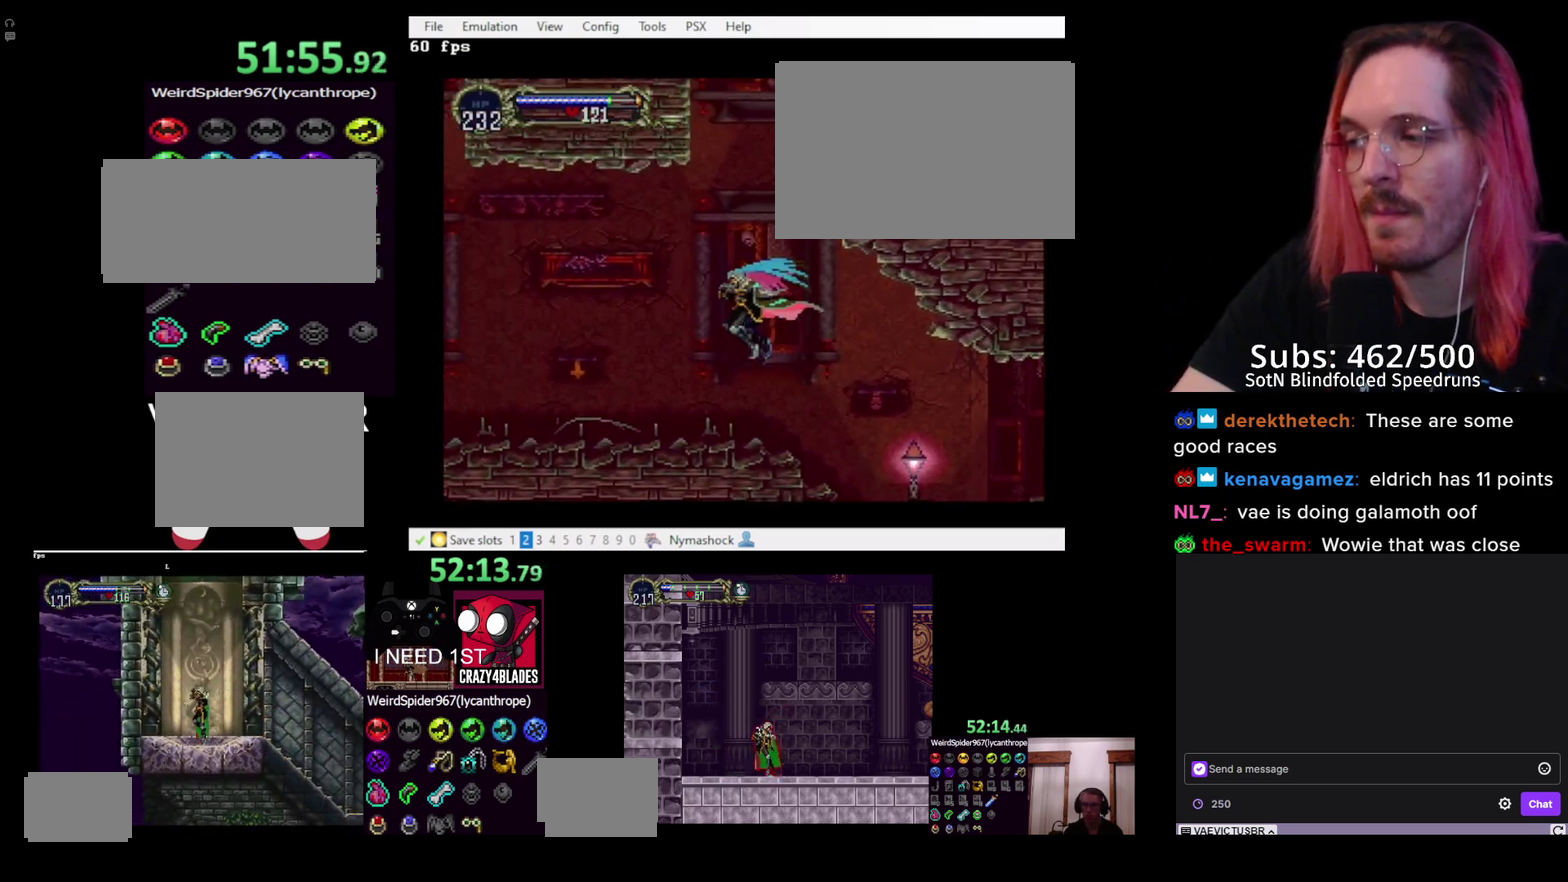
{"buttons": ["CROSS", "DPAD_RIGHT"], "left_stick": "center", "right_stick": "center", "events": [[383, "CROSS", "down"], [417, "DPAD_RIGHT", "down"]]}
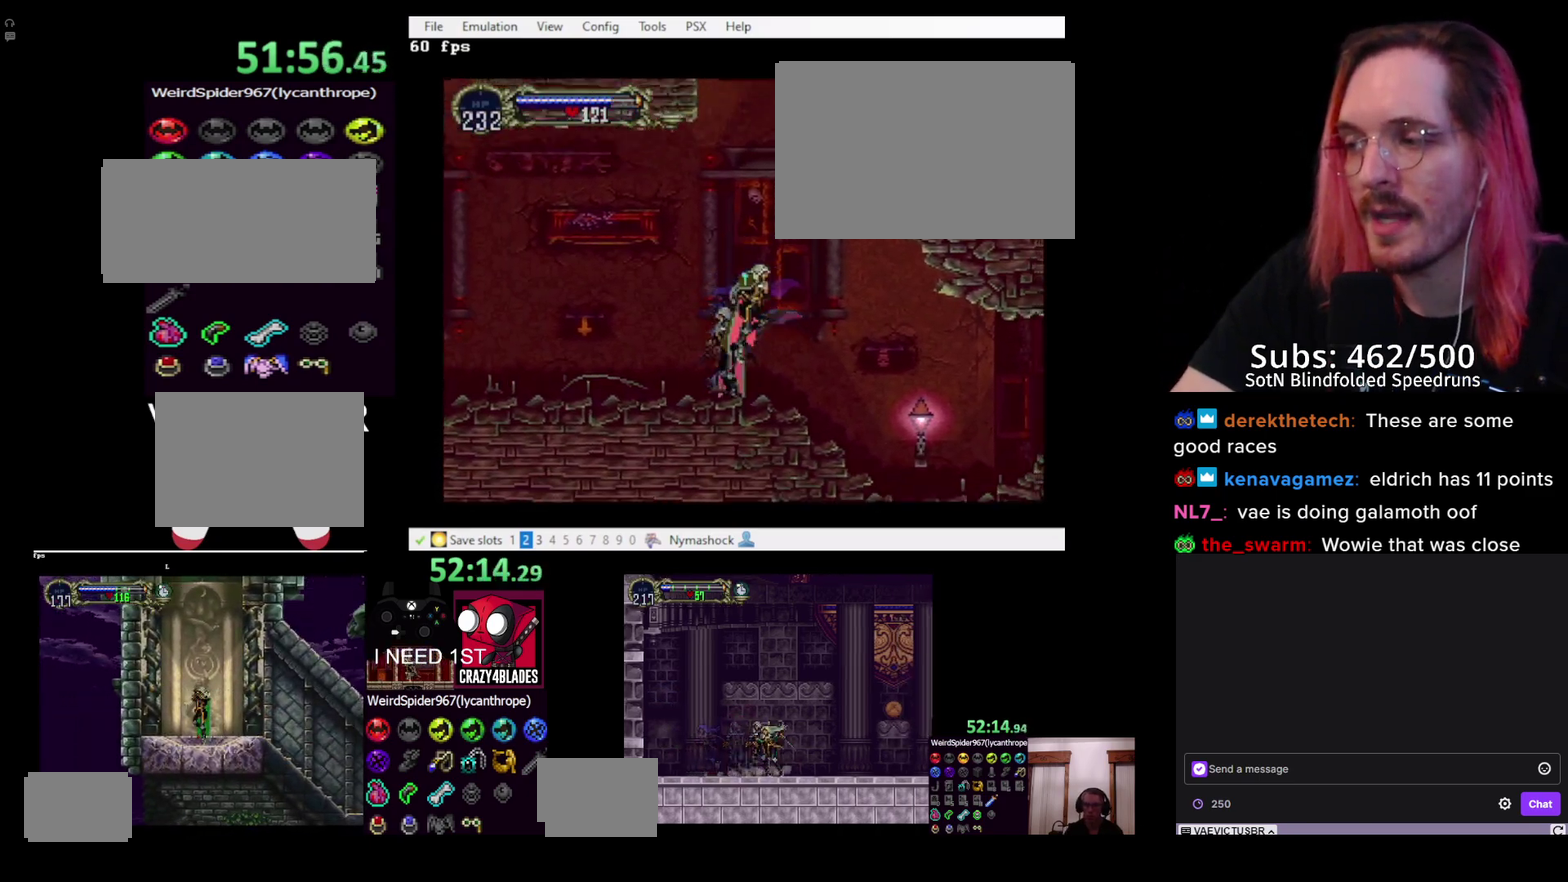
{"buttons": [], "left_stick": "center", "right_stick": "center", "events": [[50, "DPAD_RIGHT", "up"], [167, "CROSS", "up"], [217, "CROSS", "down"], [433, "CROSS", "up"]]}
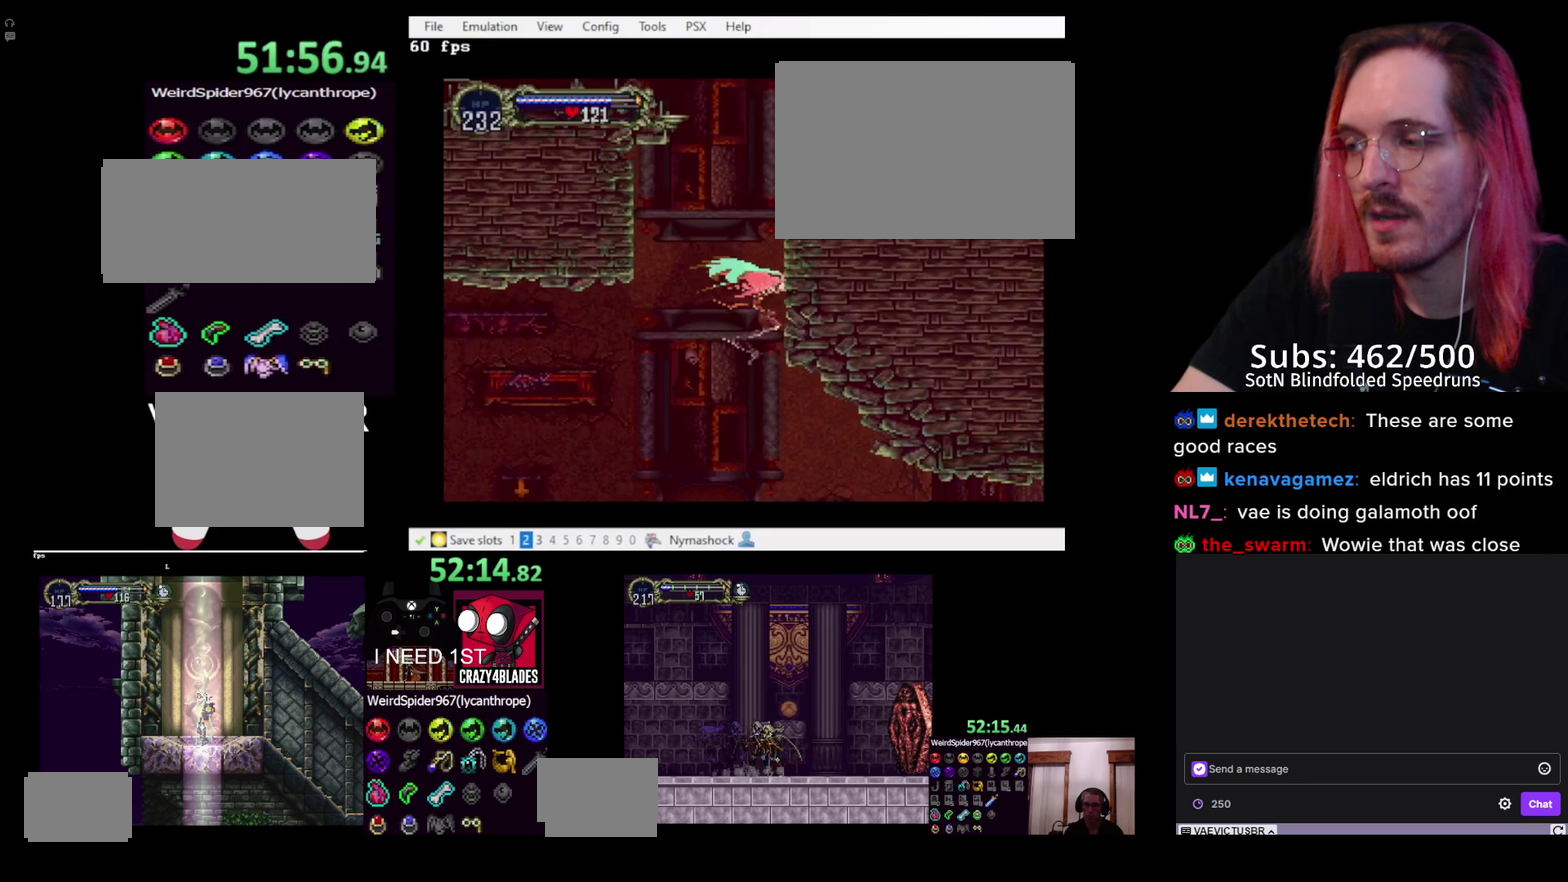
{"buttons": [], "left_stick": "up", "right_stick": "center", "events": [[317, "left_stick", "up"]]}
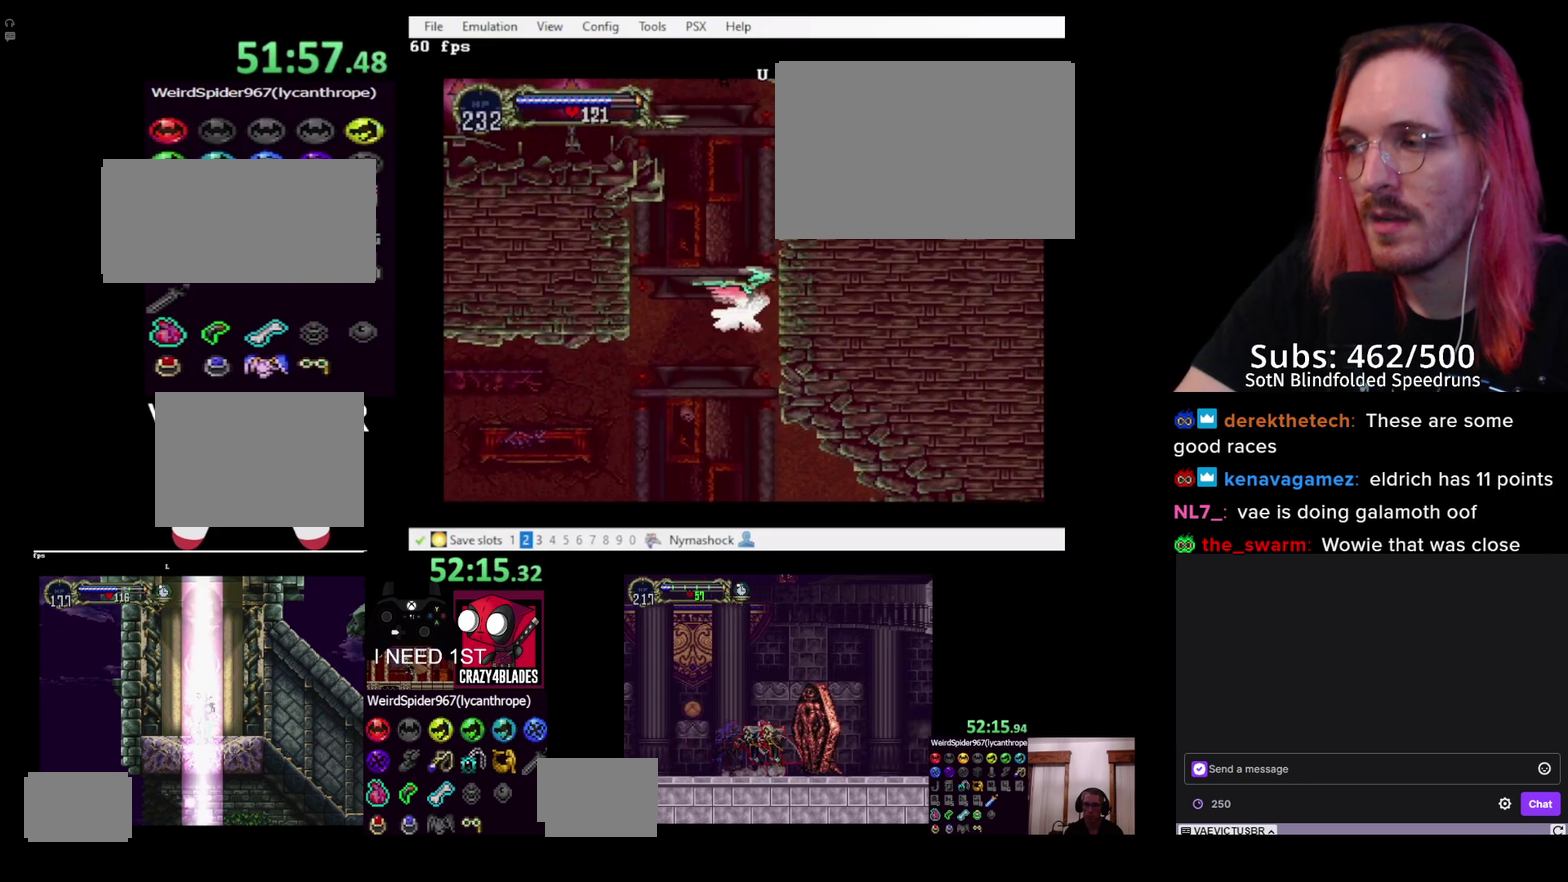
{"buttons": [], "left_stick": "up", "right_stick": "center", "events": []}
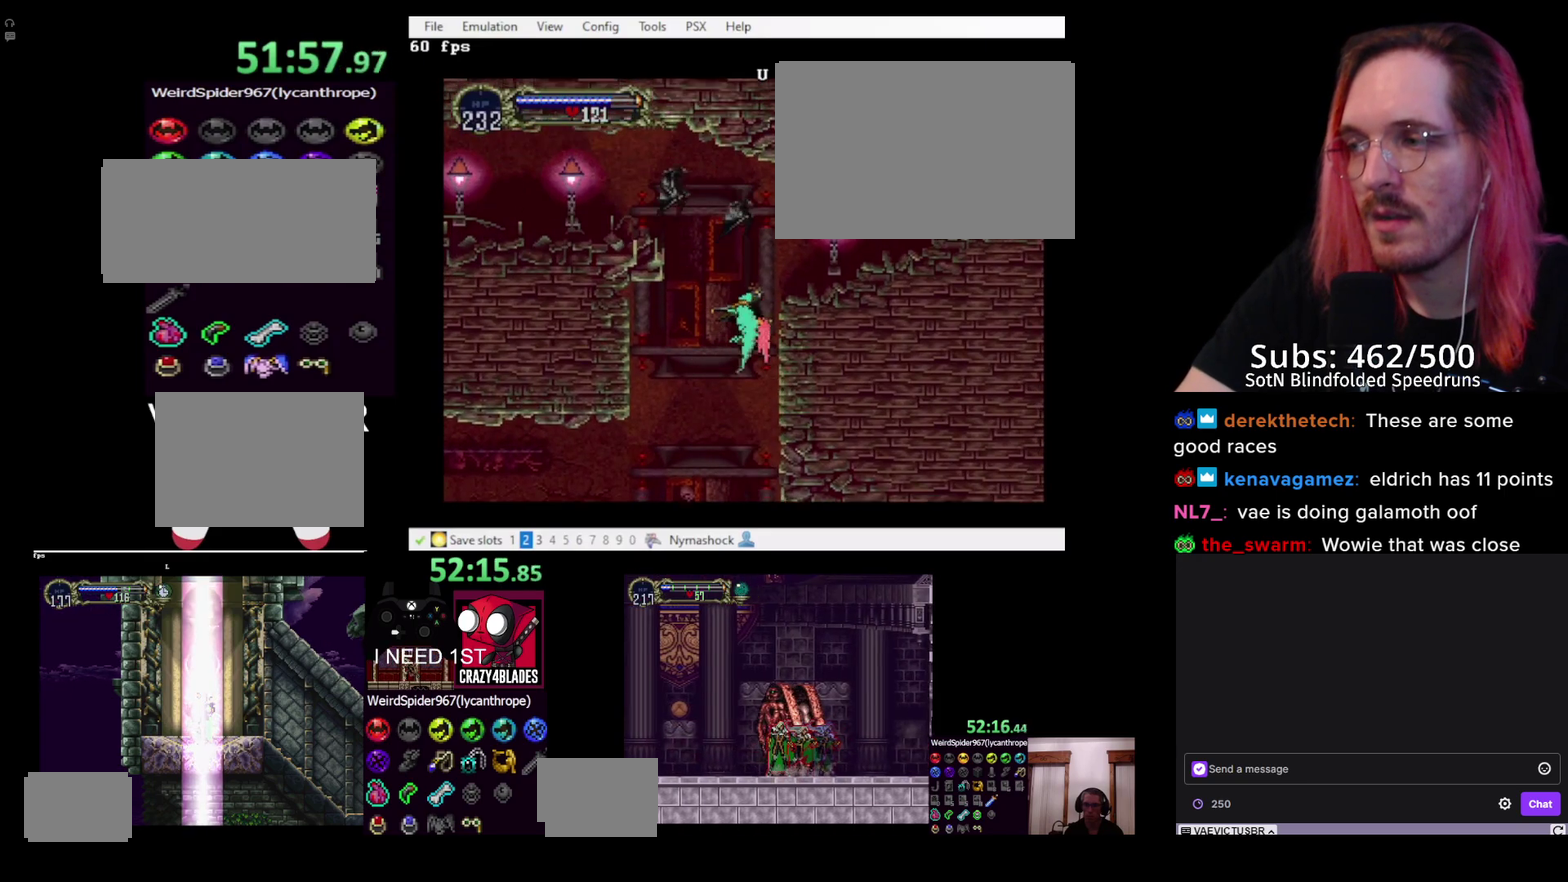
{"buttons": ["CROSS"], "left_stick": "center", "right_stick": "center", "events": [[150, "CROSS", "down"], [200, "left_stick", "left"], [267, "left_stick", "down-left"], [350, "left_stick", "right"], [483, "left_stick", "center"]]}
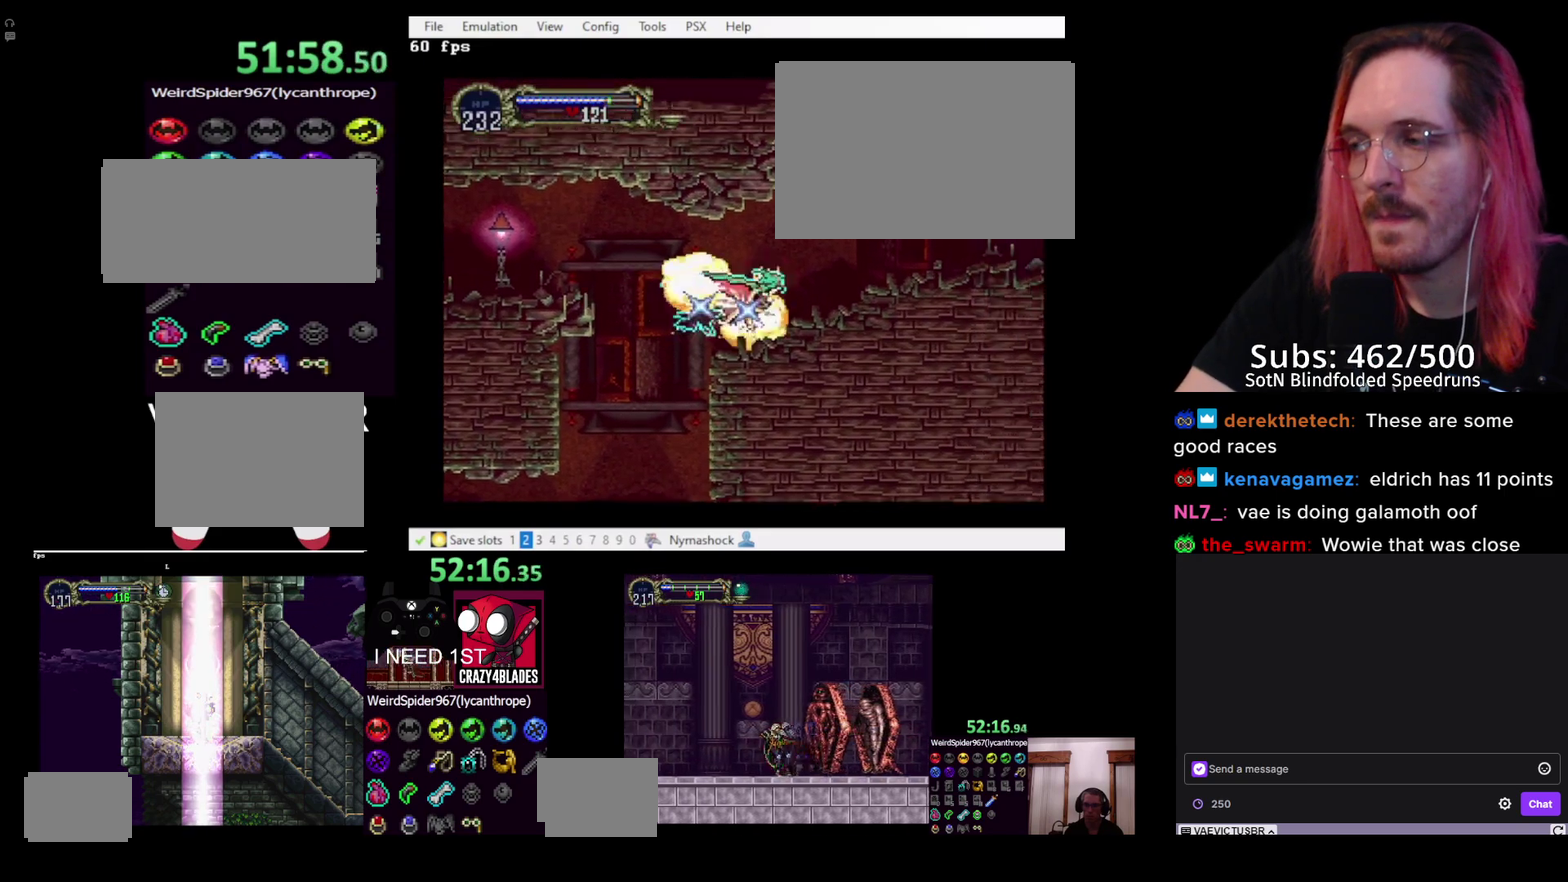
{"buttons": ["CROSS"], "left_stick": "center", "right_stick": "center", "events": [[383, "left_stick", "up"], [450, "left_stick", "center"]]}
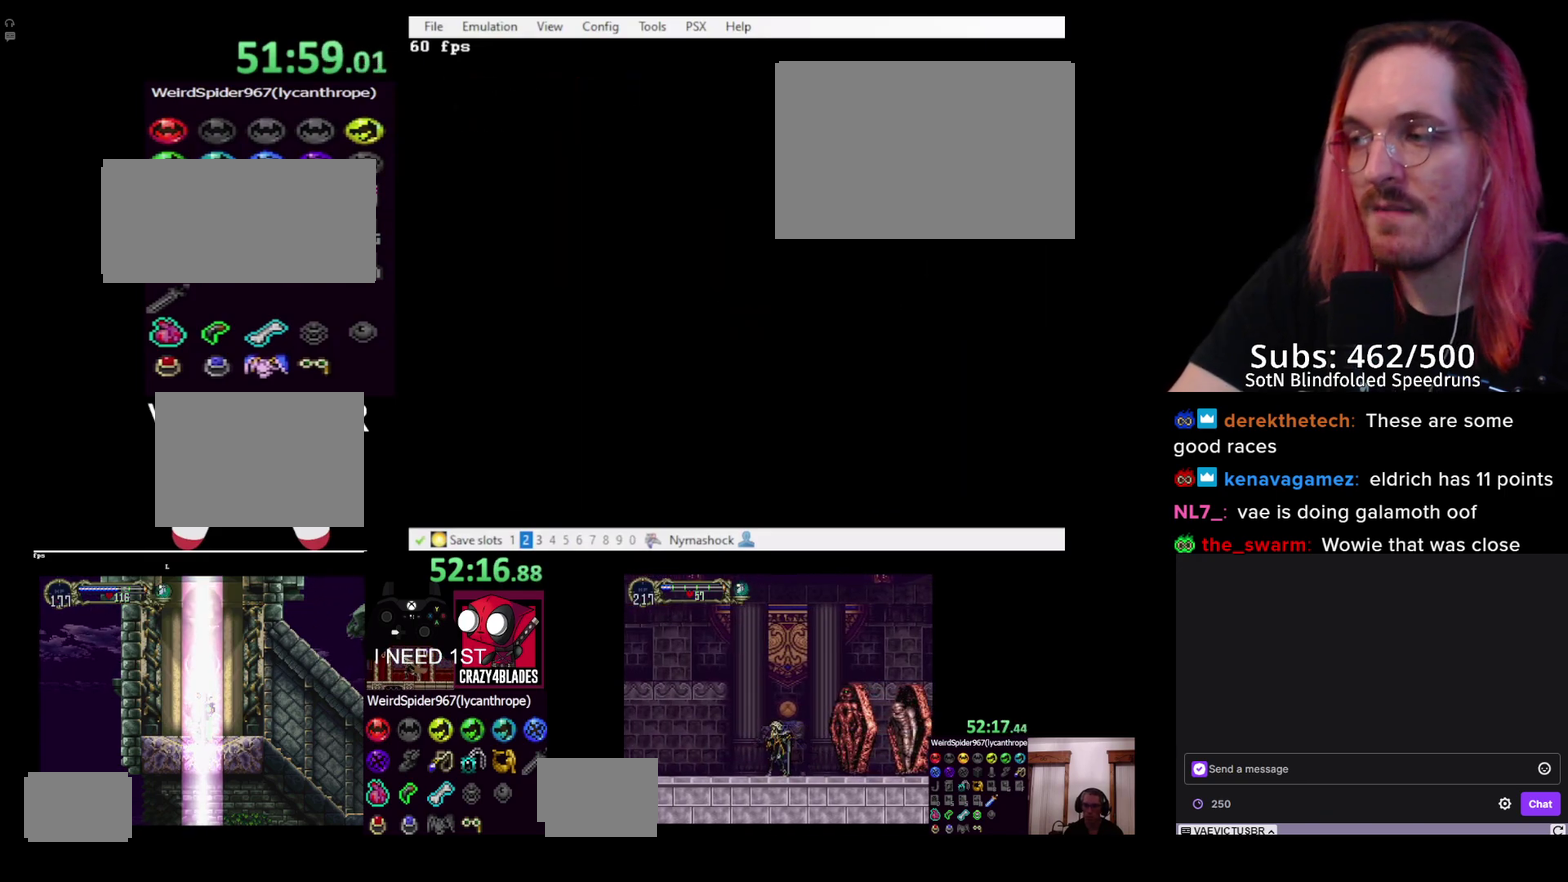
{"buttons": [], "left_stick": "right", "right_stick": "center", "events": [[283, "left_stick", "left"], [417, "left_stick", "up-left"], [467, "left_stick", "right"], [483, "CROSS", "up"]]}